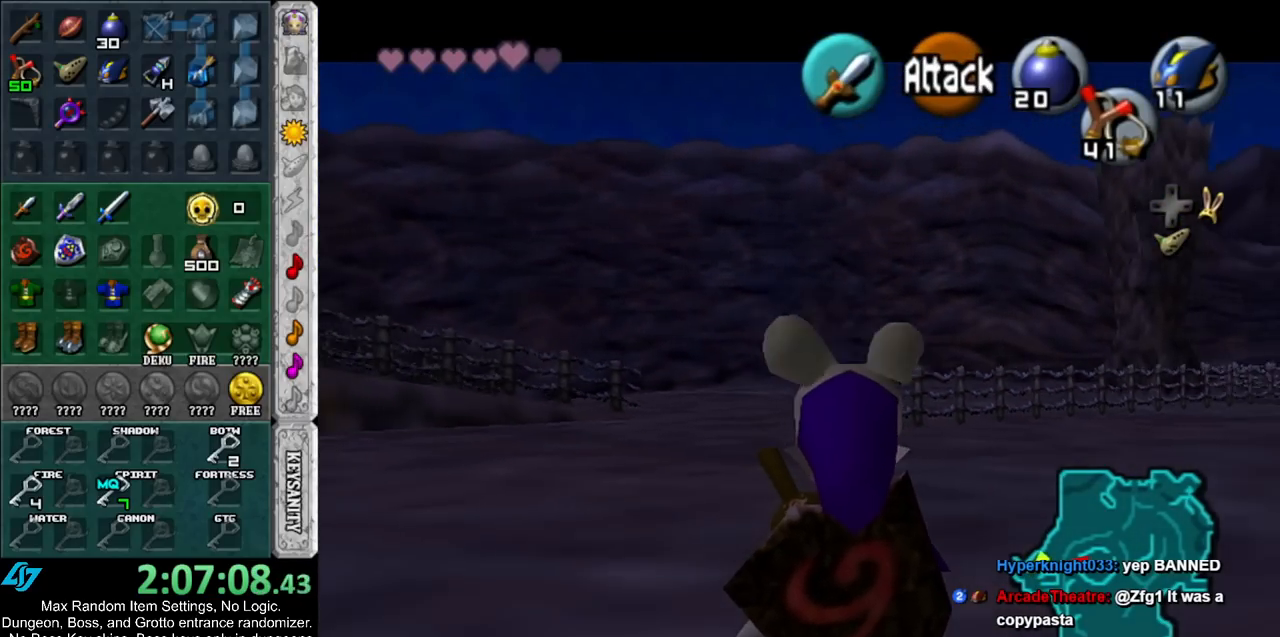
Gameplay with a controller (Nintendo layout); each line is a JSON object with the inputs held at the frame after it. "events" lists button and stick changes between this image and that frame as [ms after this image, input, new state], when the widget could be followed in between. Not read: L3 R3.
{"buttons": ["L1"], "left_stick": "center", "right_stick": "center", "events": [[50, "L1", "up"], [300, "left_stick", "right"], [367, "L1", "down"], [400, "left_stick", "center"]]}
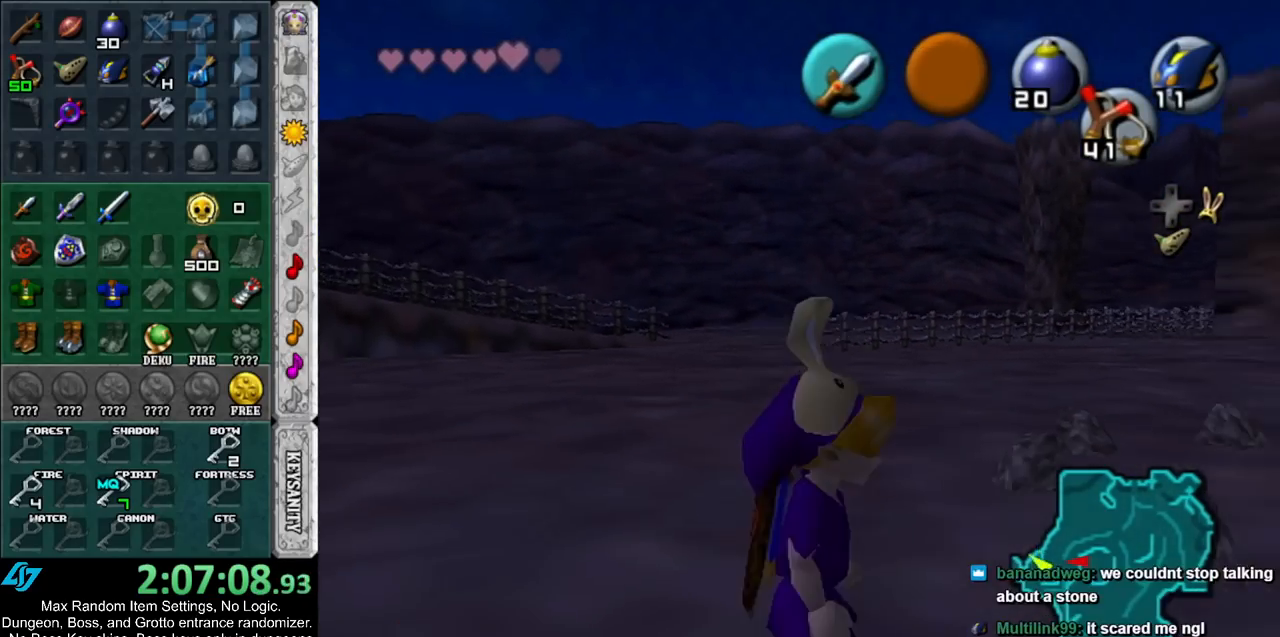
{"buttons": [], "left_stick": "up-left", "right_stick": "center", "events": [[50, "L1", "up"], [167, "left_stick", "up"], [233, "left_stick", "up-left"]]}
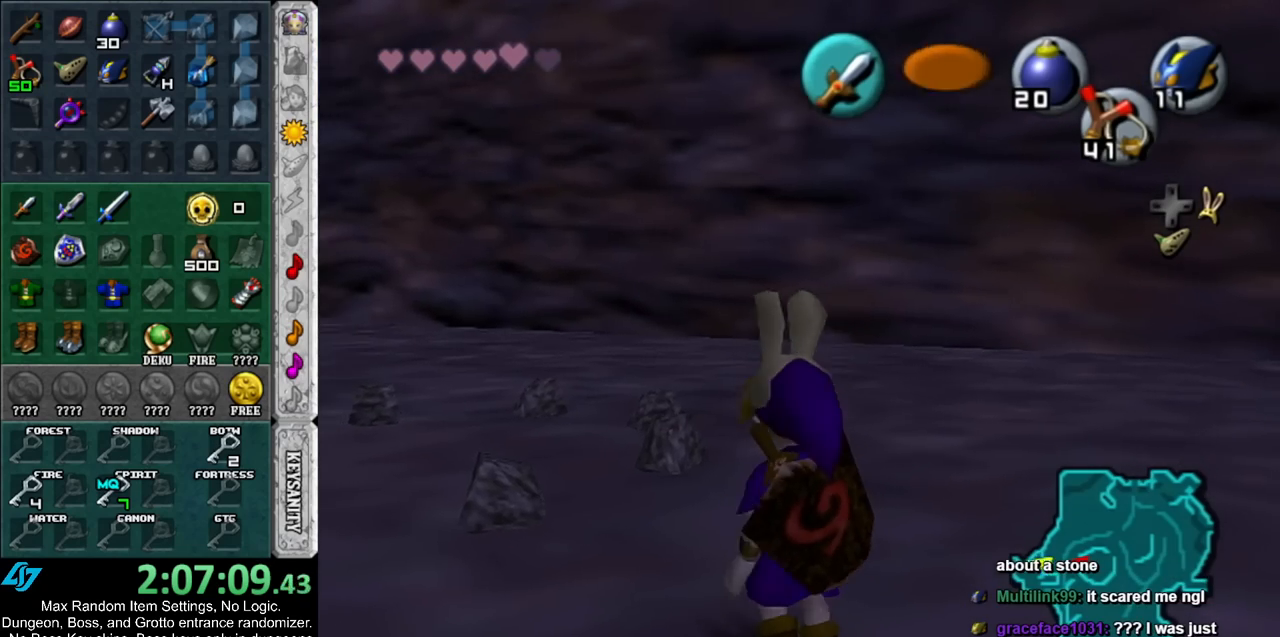
{"buttons": ["X"], "left_stick": "up", "right_stick": "center", "events": [[400, "left_stick", "up"], [483, "X", "down"]]}
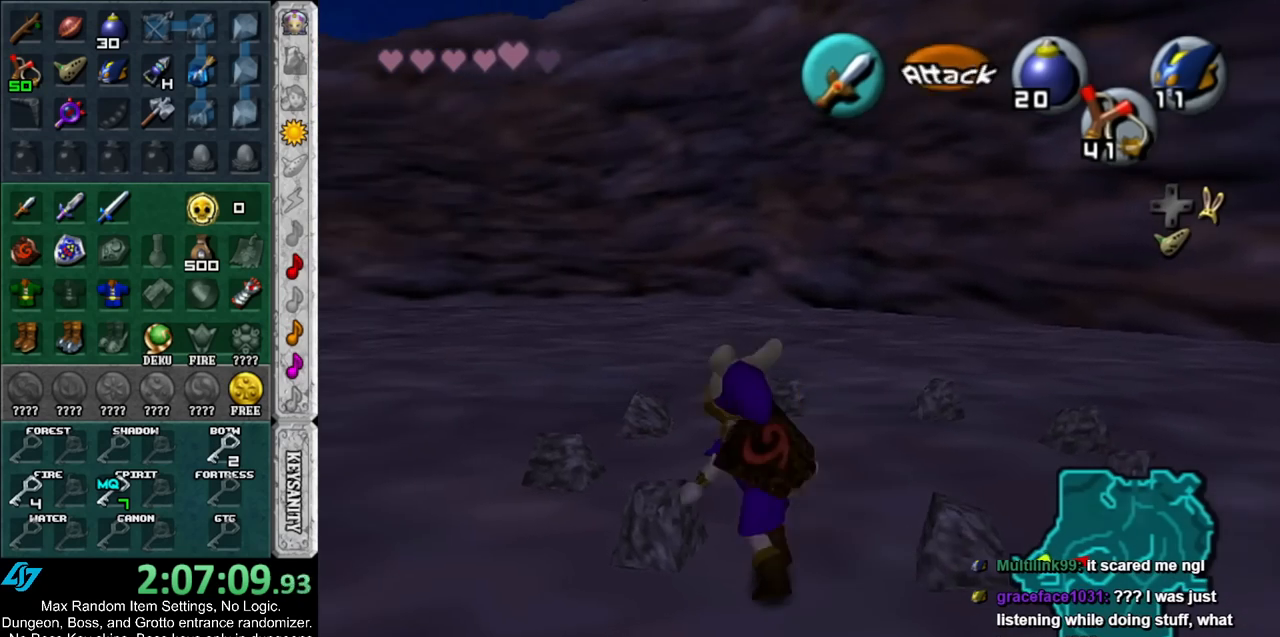
{"buttons": [], "left_stick": "down-right", "right_stick": "center", "events": [[17, "R1", "down"], [83, "X", "up"], [83, "left_stick", "center"], [167, "R1", "up"], [467, "left_stick", "down-right"]]}
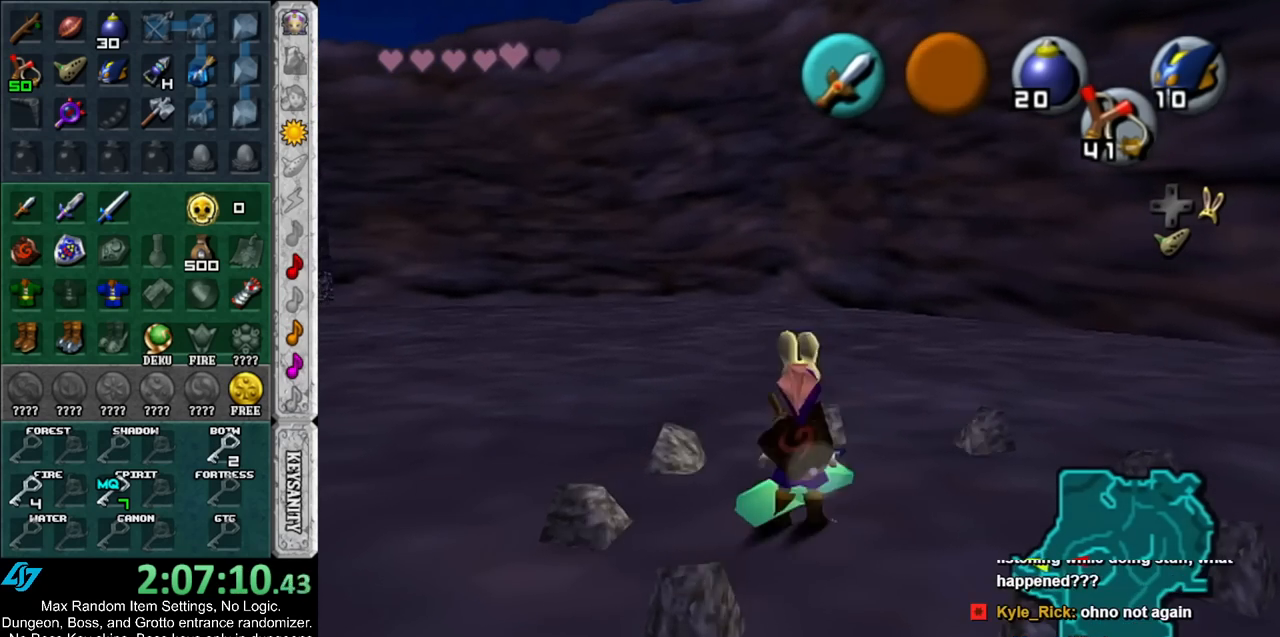
{"buttons": [], "left_stick": "center", "right_stick": "center", "events": [[167, "left_stick", "down"], [367, "left_stick", "center"]]}
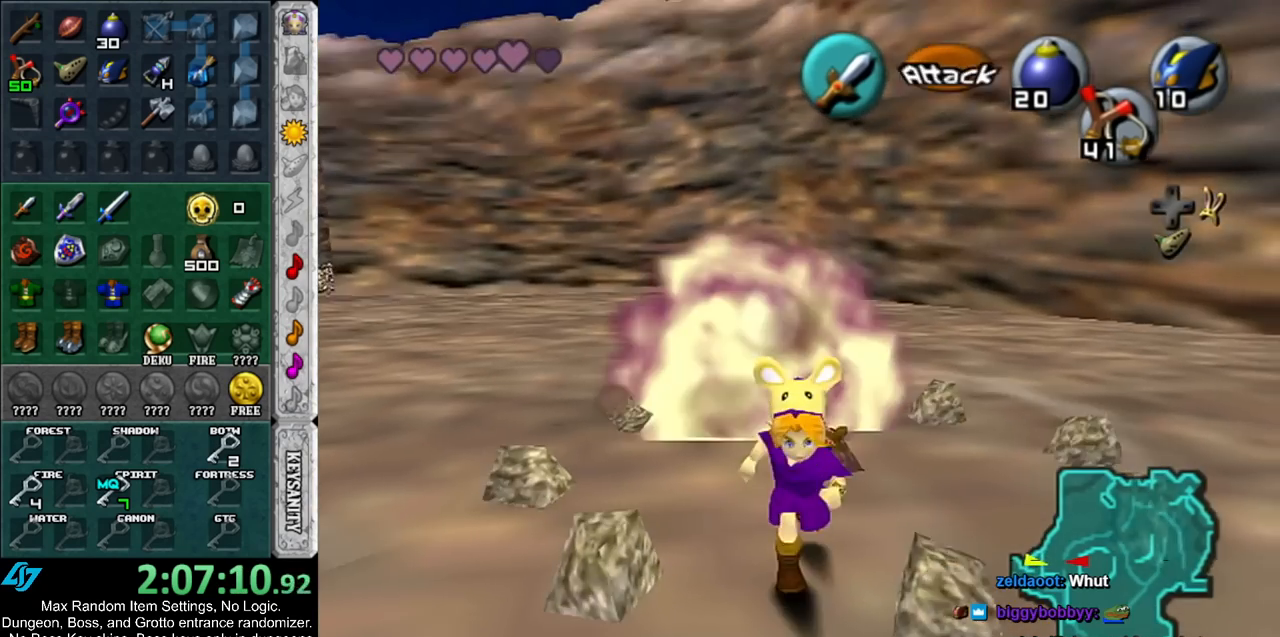
{"buttons": [], "left_stick": "up-left", "right_stick": "center", "events": [[417, "left_stick", "up"], [483, "left_stick", "up-left"]]}
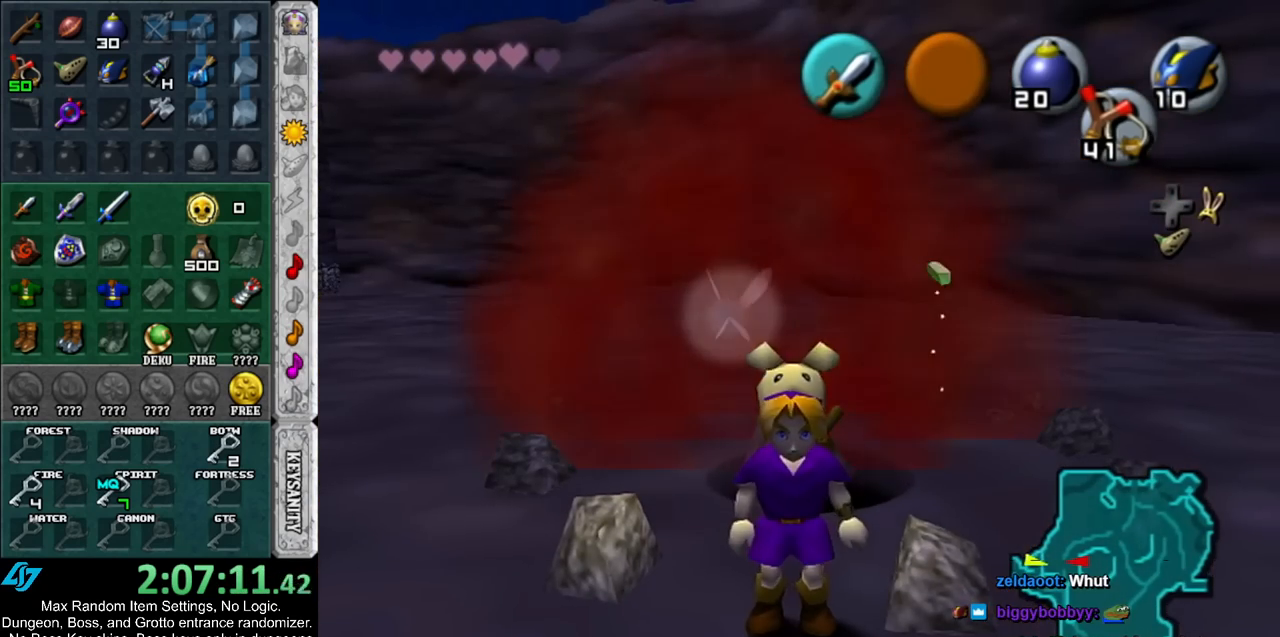
{"buttons": [], "left_stick": "up-right", "right_stick": "center", "events": [[200, "left_stick", "center"], [400, "left_stick", "up-right"]]}
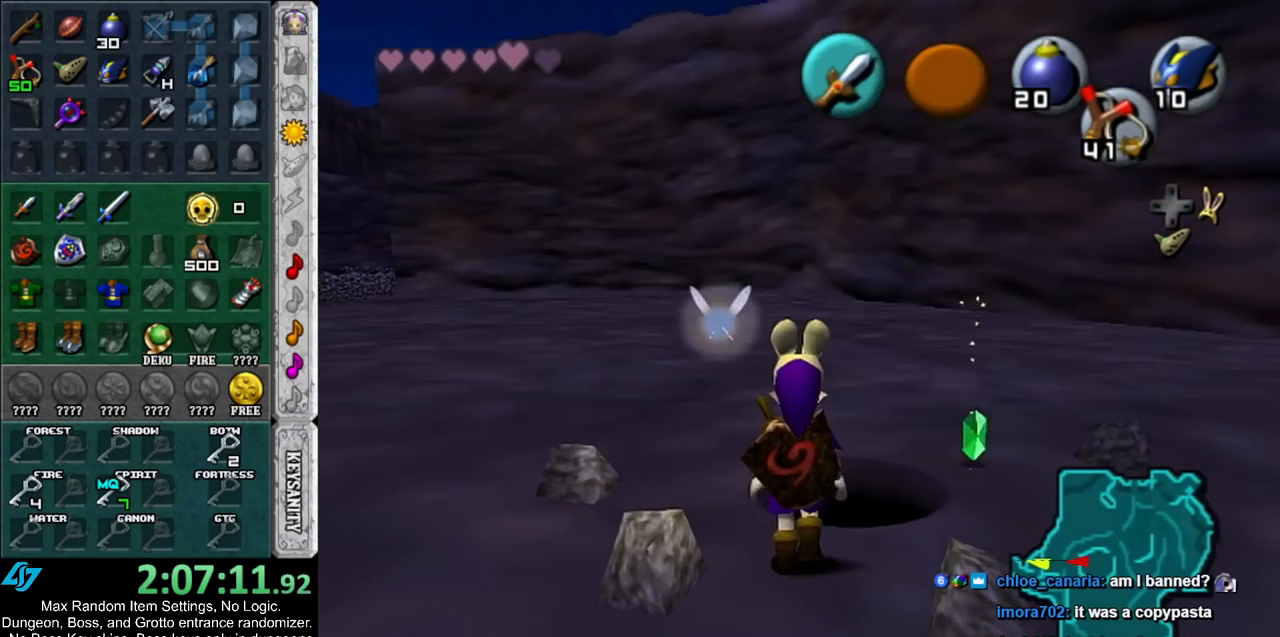
{"buttons": [], "left_stick": "center", "right_stick": "center", "events": [[67, "left_stick", "up"], [233, "B", "down"], [350, "left_stick", "center"], [383, "B", "up"]]}
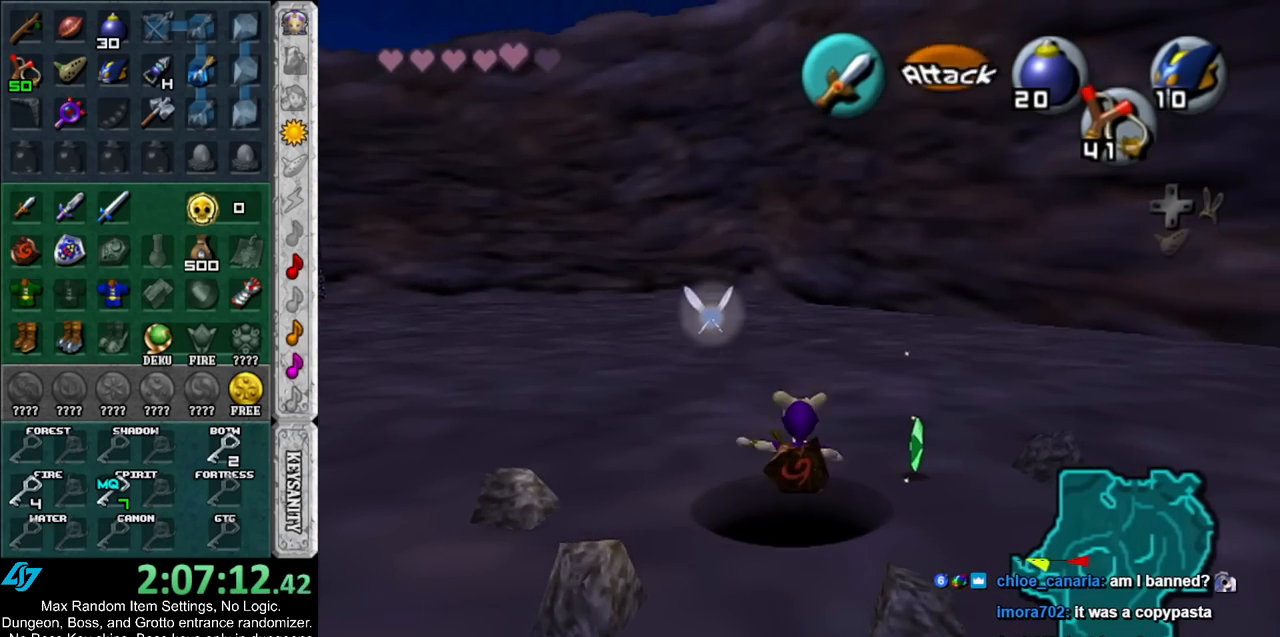
{"buttons": [], "left_stick": "center", "right_stick": "center", "events": []}
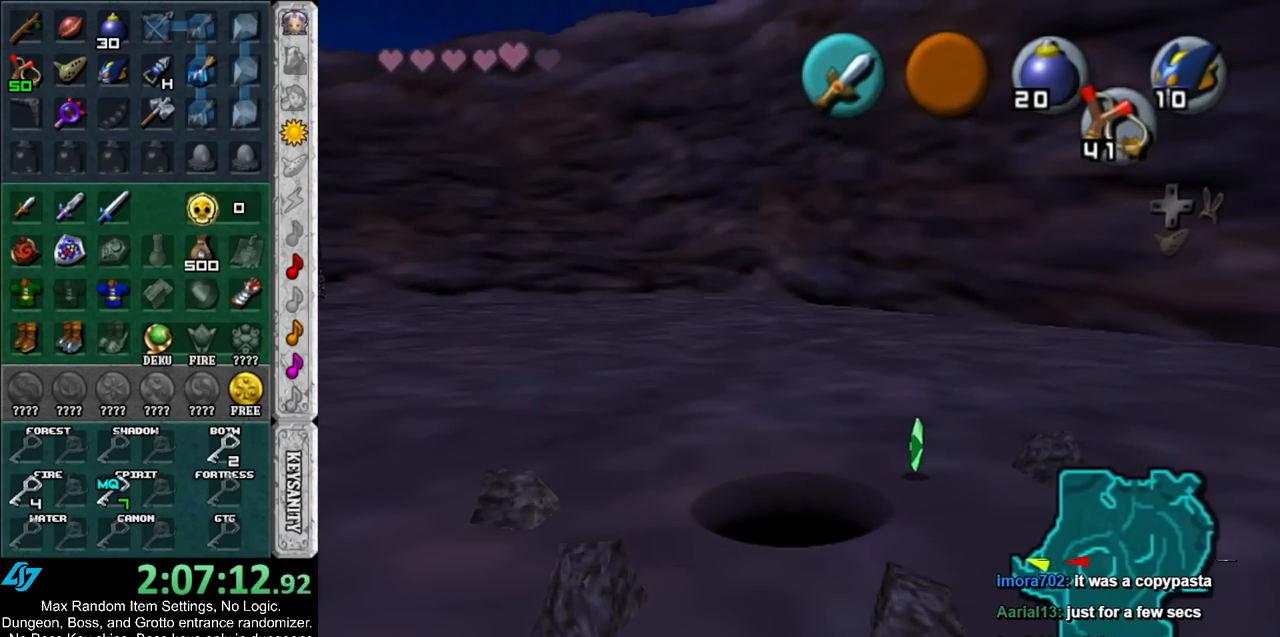
{"buttons": [], "left_stick": "up", "right_stick": "center", "events": [[483, "left_stick", "up"]]}
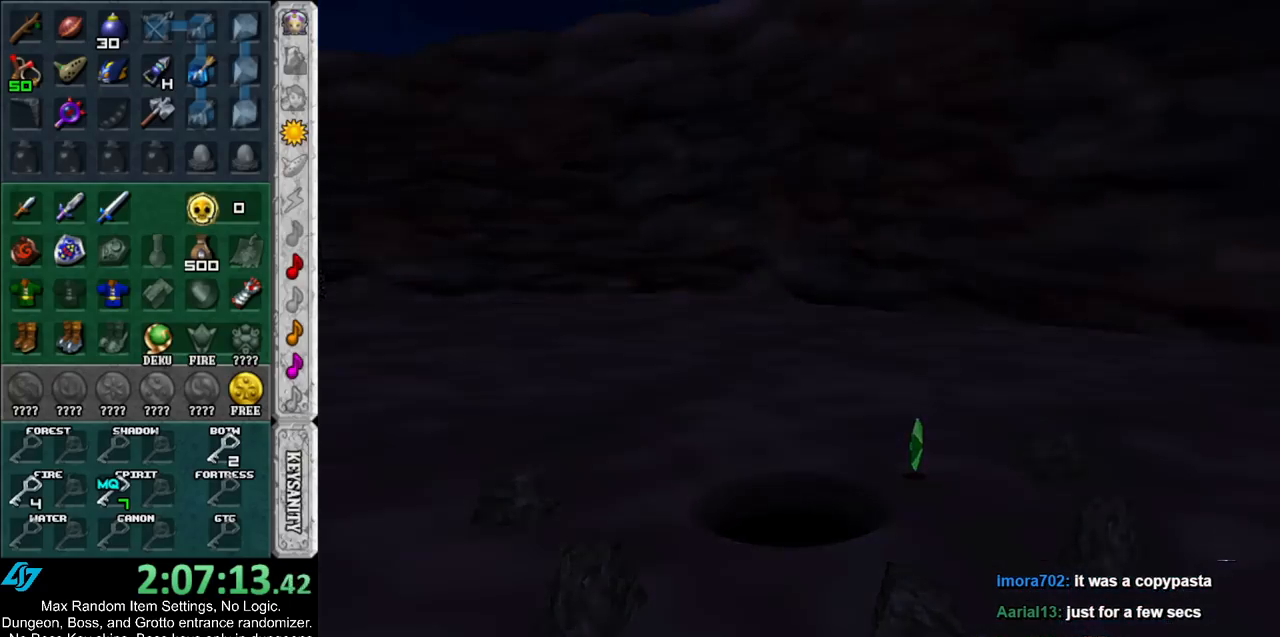
{"buttons": [], "left_stick": "up", "right_stick": "center", "events": []}
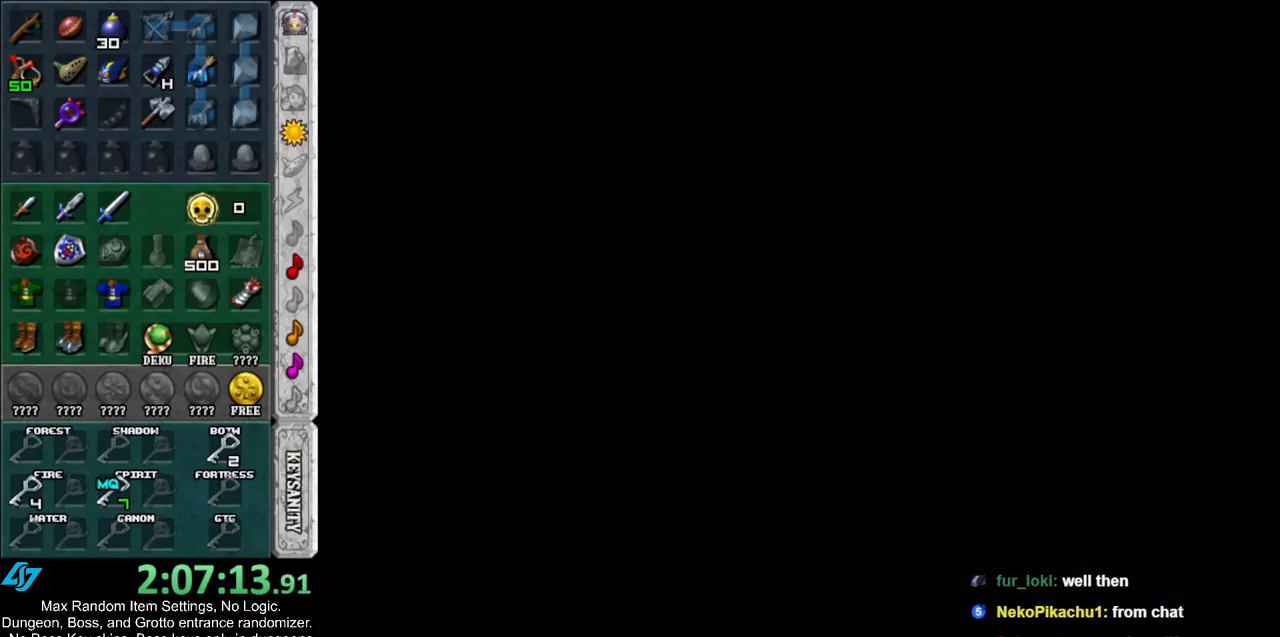
{"buttons": [], "left_stick": "up", "right_stick": "center", "events": []}
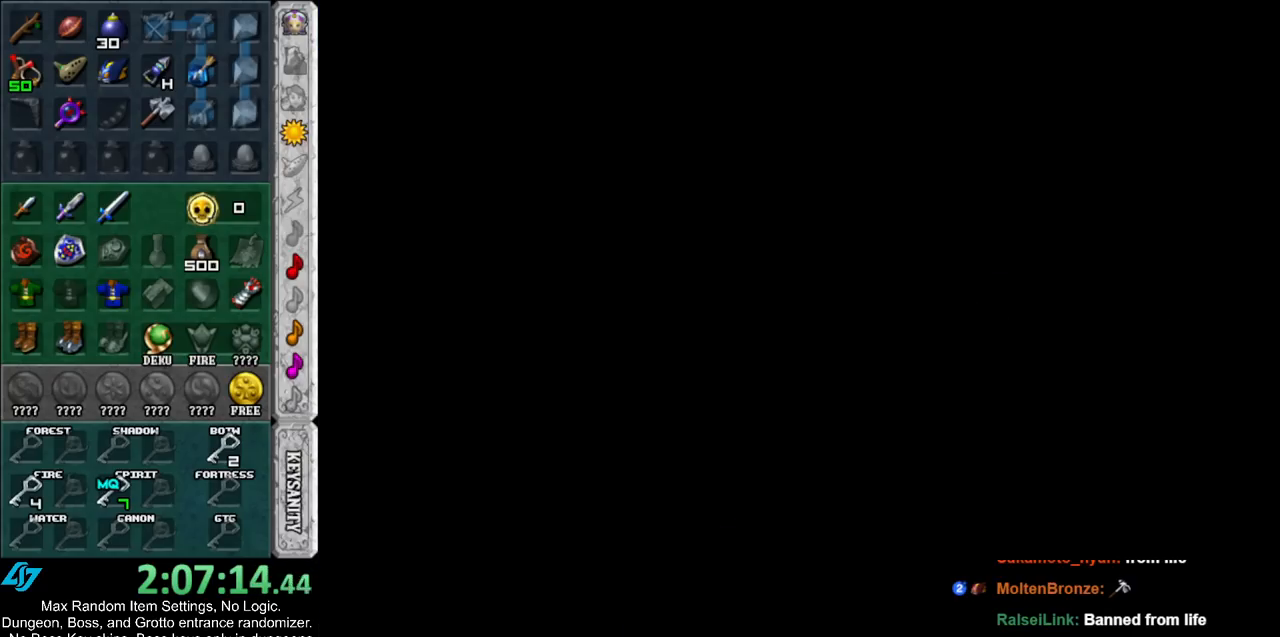
{"buttons": [], "left_stick": "up", "right_stick": "center", "events": []}
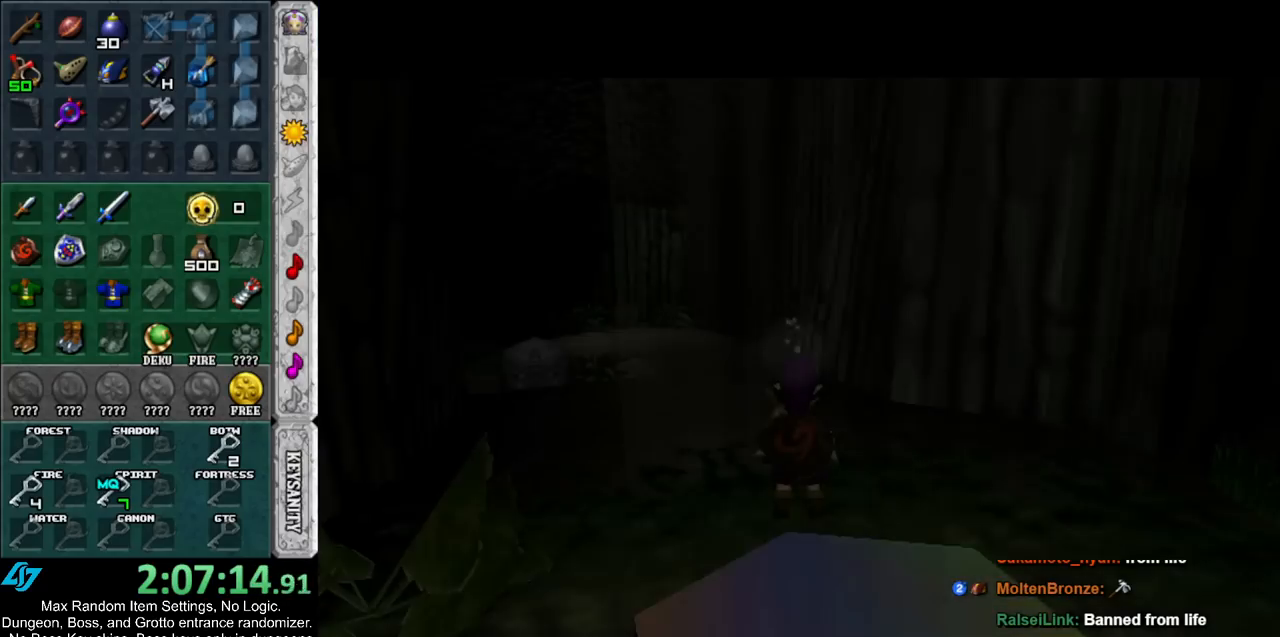
{"buttons": [], "left_stick": "up", "right_stick": "center", "events": [[200, "left_stick", "center"], [450, "left_stick", "up"]]}
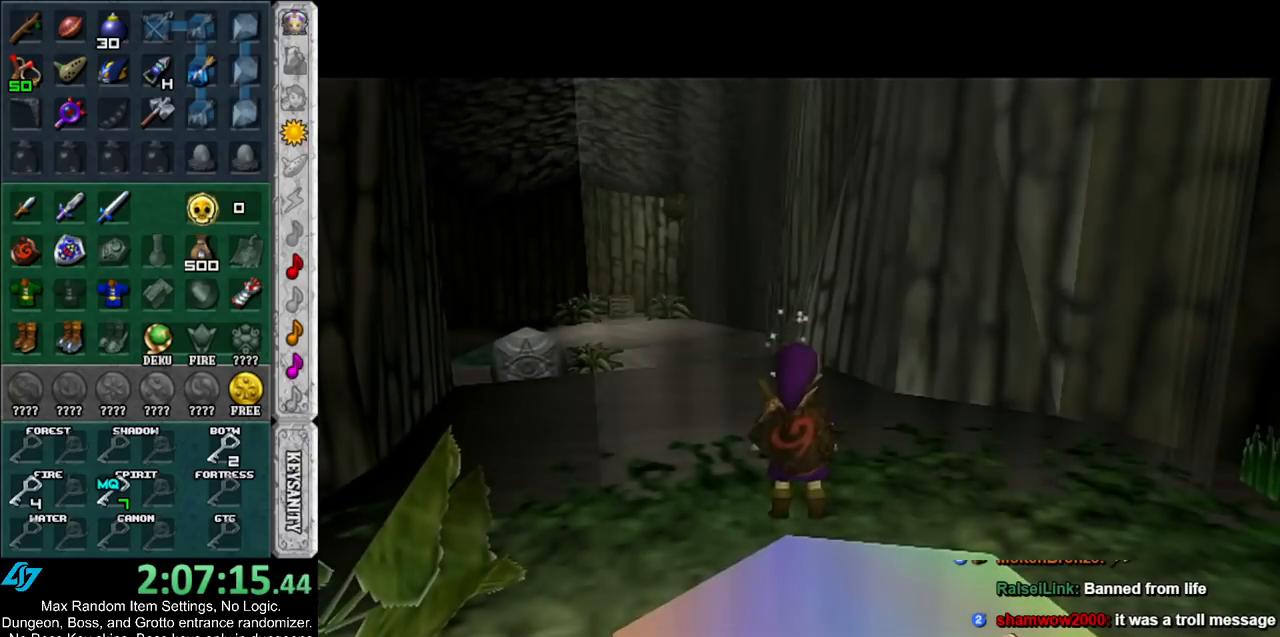
{"buttons": [], "left_stick": "up-left", "right_stick": "center", "events": [[233, "DPAD_RIGHT", "down"], [333, "left_stick", "up-left"], [367, "DPAD_RIGHT", "up"]]}
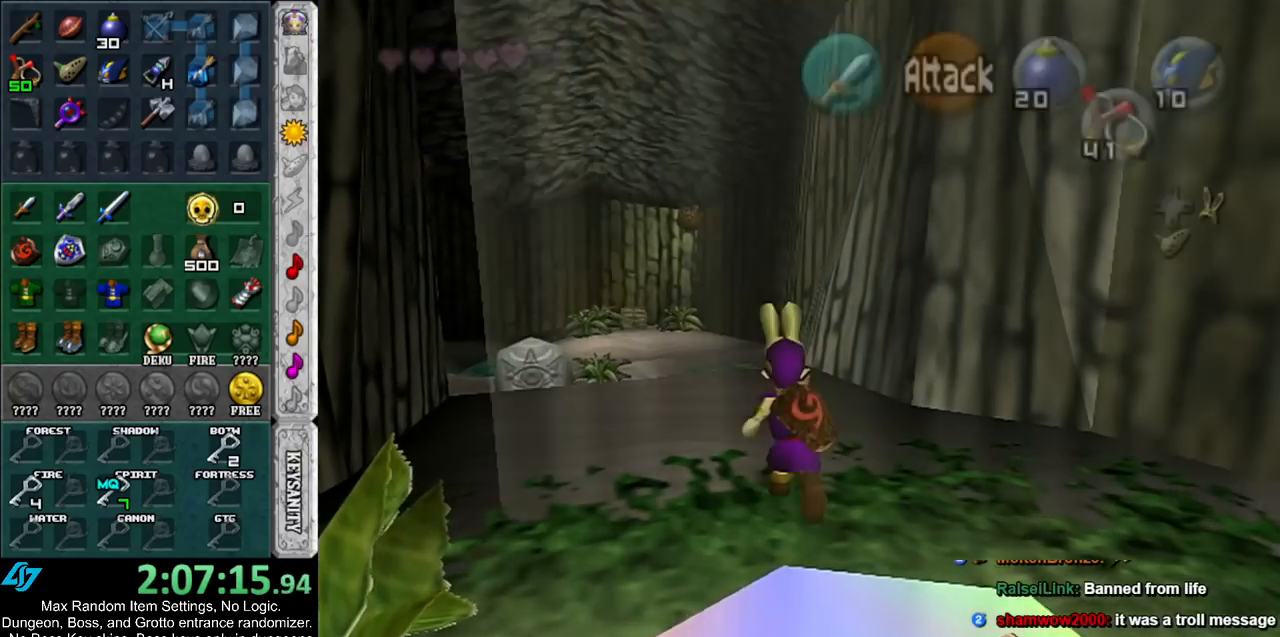
{"buttons": [], "left_stick": "up", "right_stick": "center", "events": [[333, "left_stick", "up"]]}
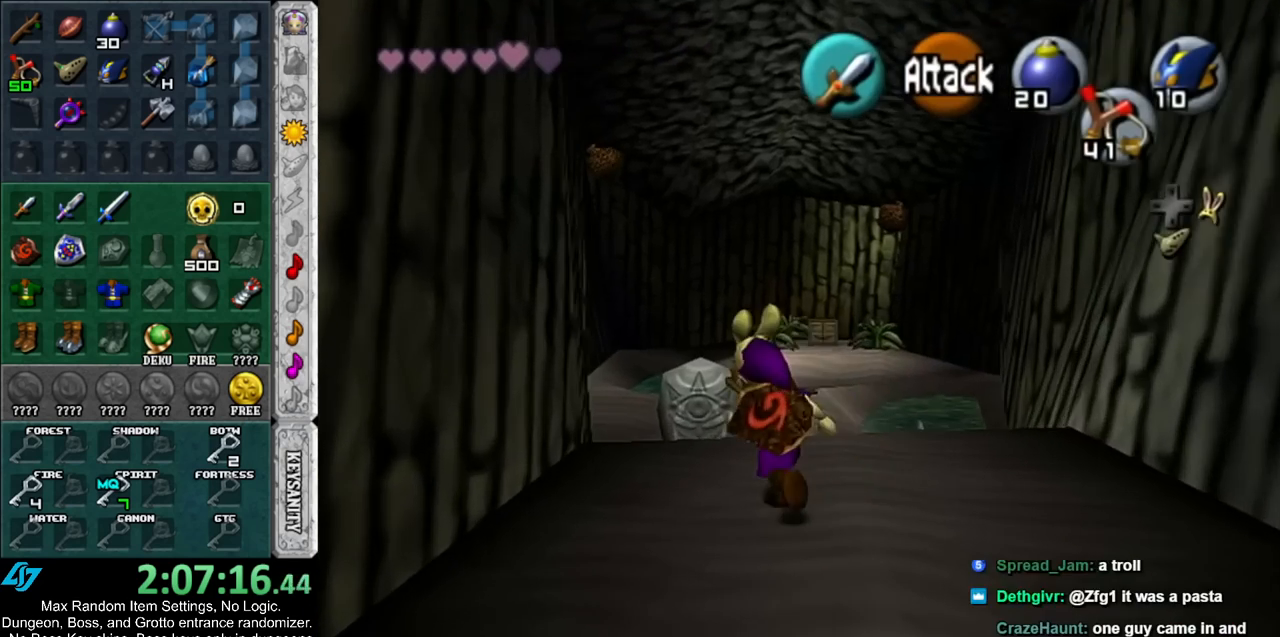
{"buttons": [], "left_stick": "up", "right_stick": "center", "events": [[417, "A", "down"], [483, "A", "up"]]}
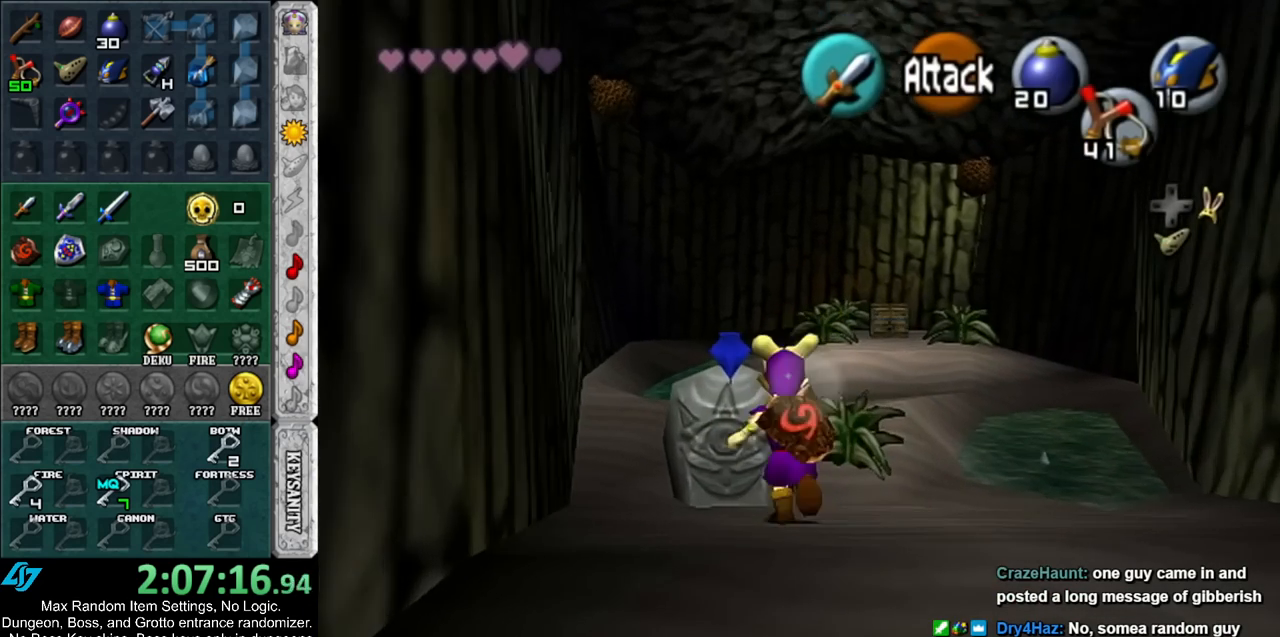
{"buttons": [], "left_stick": "center", "right_stick": "center", "events": [[17, "left_stick", "center"], [83, "A", "down"], [150, "A", "up"], [233, "A", "down"], [300, "A", "up"], [383, "A", "down"], [417, "A", "up"]]}
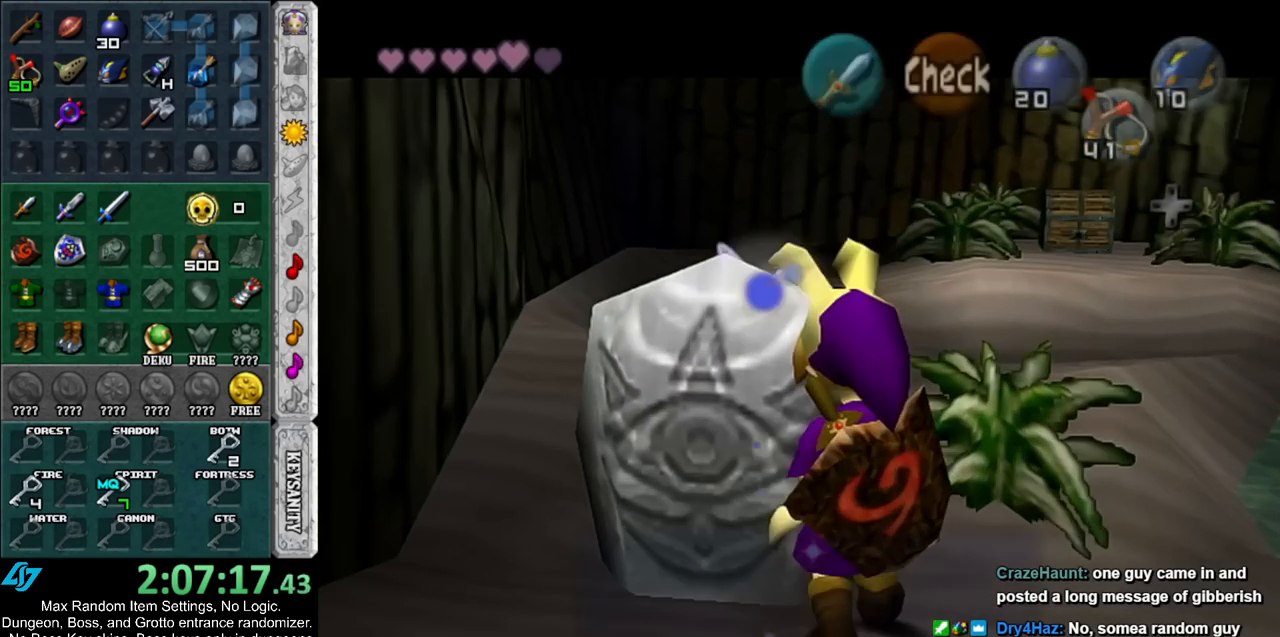
{"buttons": [], "left_stick": "center", "right_stick": "center", "events": []}
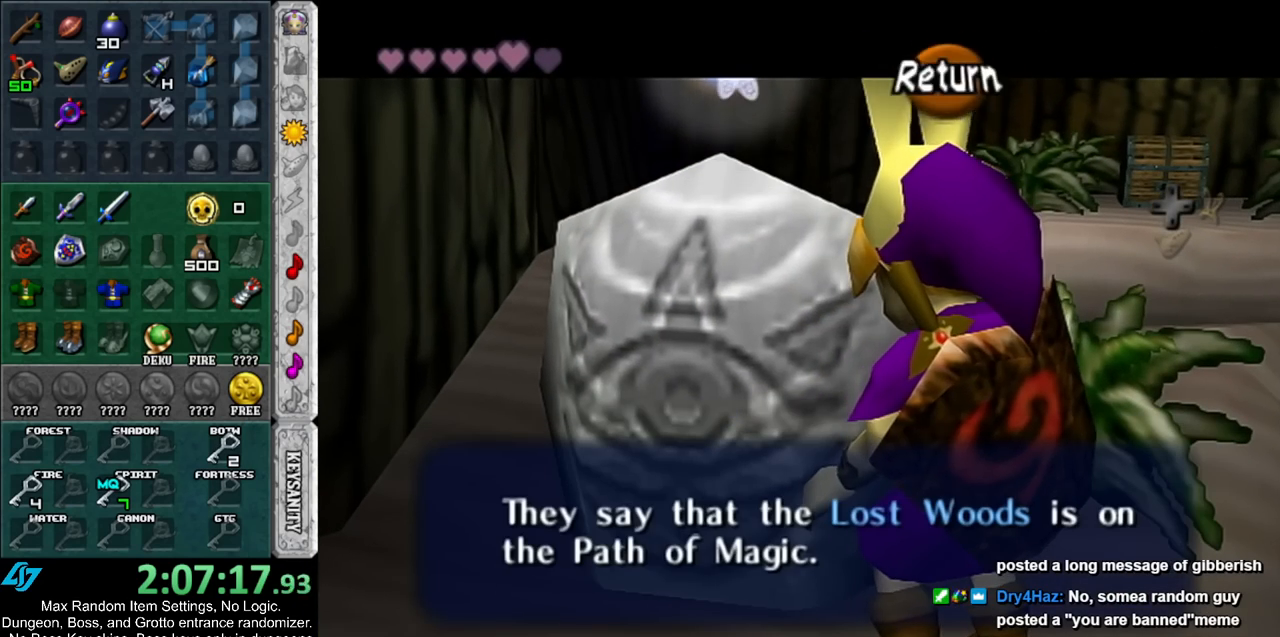
{"buttons": [], "left_stick": "right", "right_stick": "center", "events": [[83, "left_stick", "right"]]}
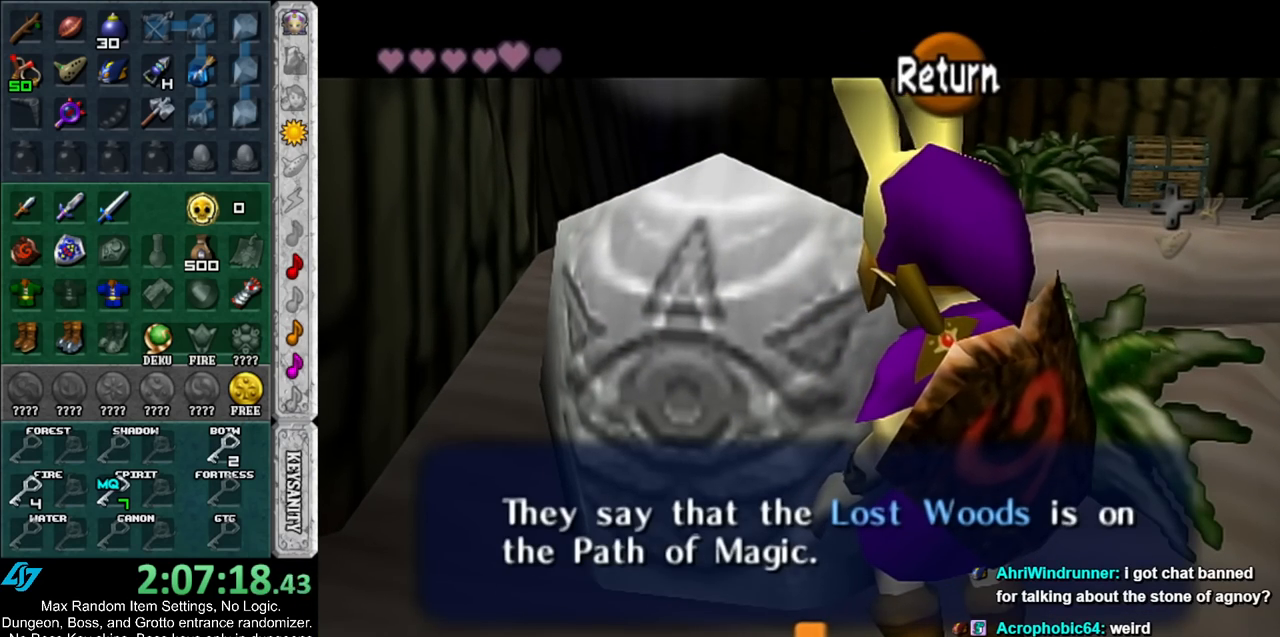
{"buttons": [], "left_stick": "center", "right_stick": "center", "events": [[450, "left_stick", "center"]]}
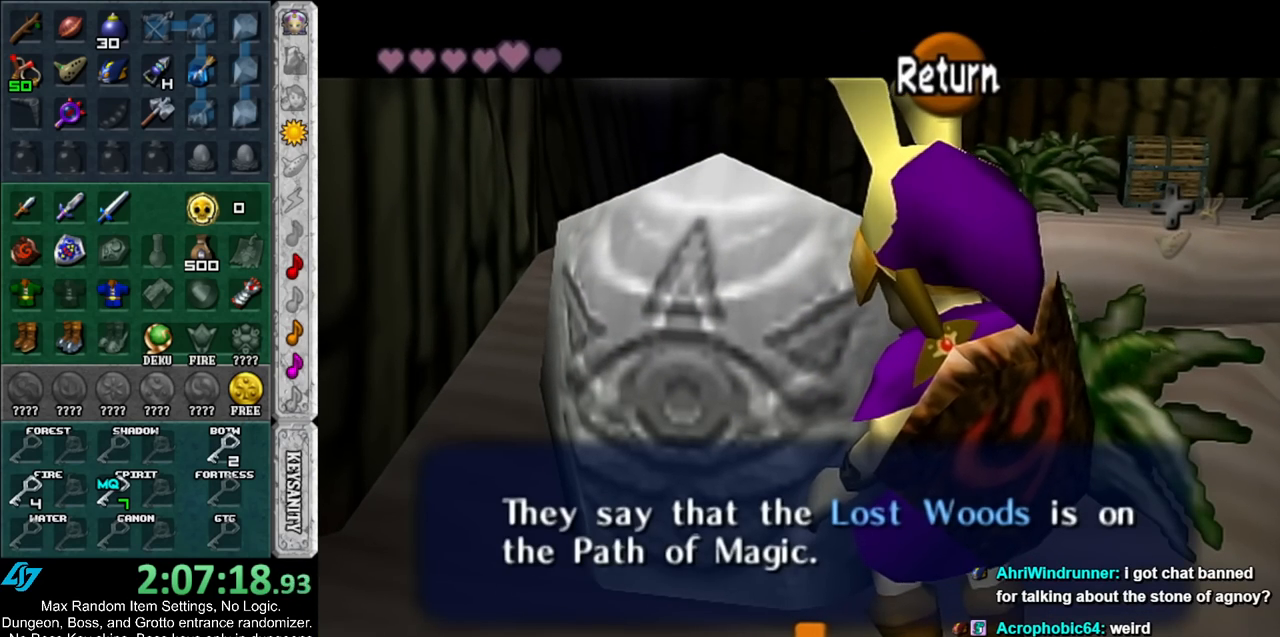
{"buttons": [], "left_stick": "center", "right_stick": "center", "events": []}
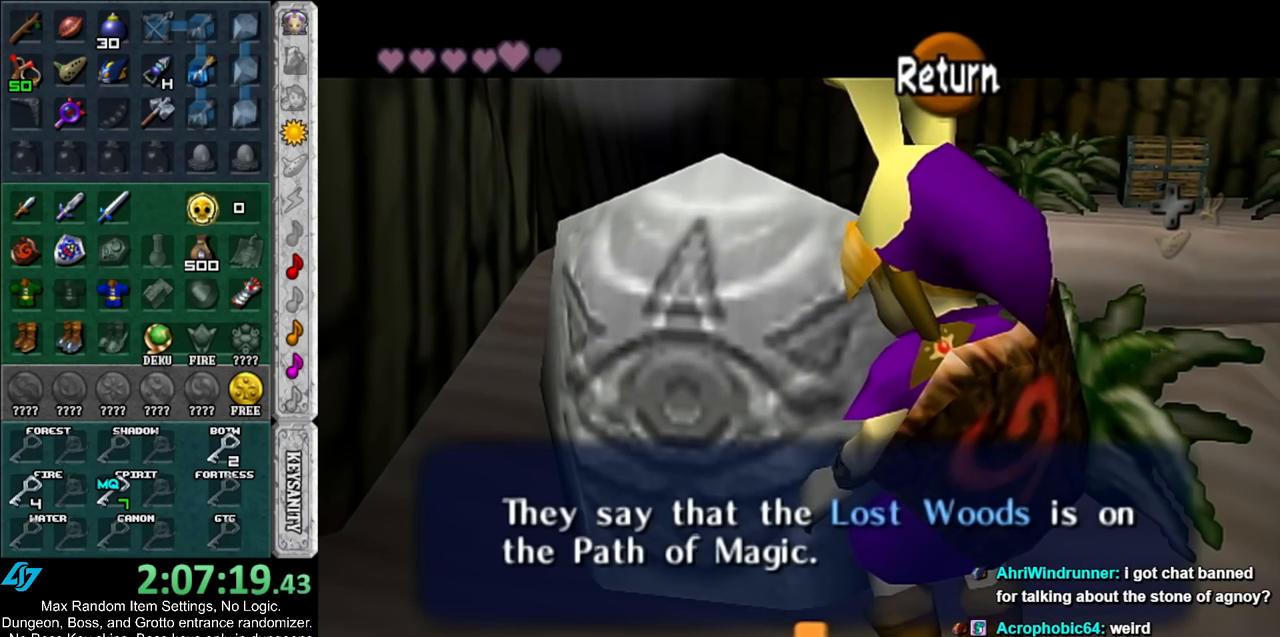
{"buttons": [], "left_stick": "center", "right_stick": "center", "events": []}
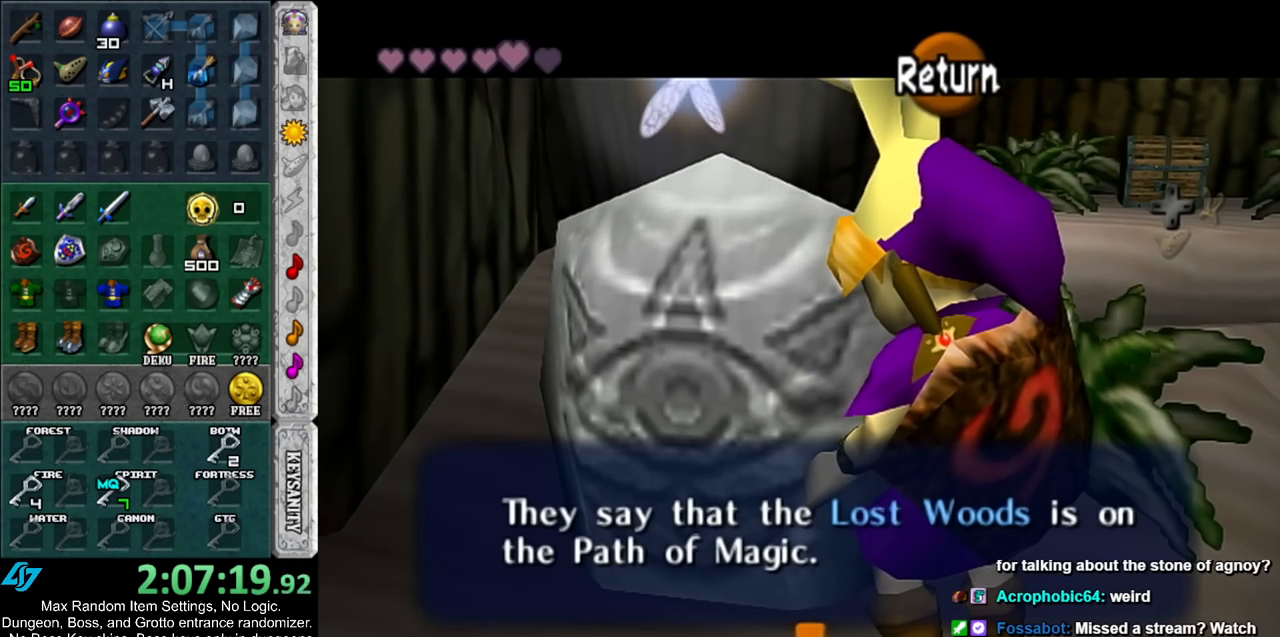
{"buttons": [], "left_stick": "center", "right_stick": "center", "events": []}
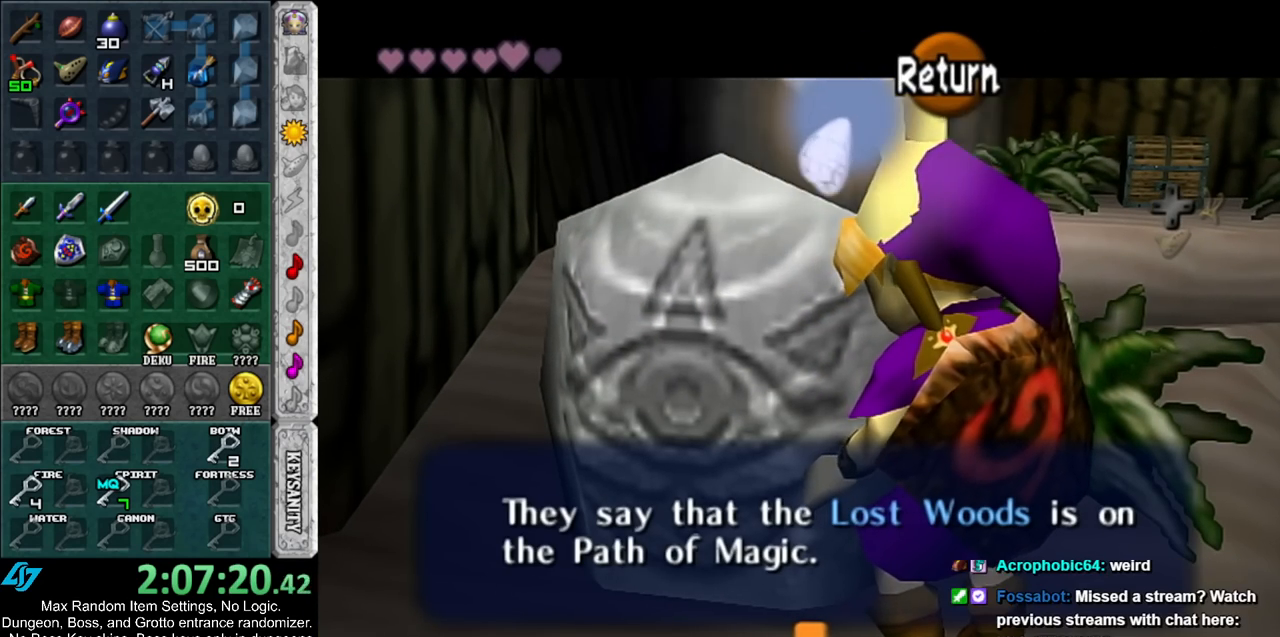
{"buttons": [], "left_stick": "up-right", "right_stick": "center", "events": [[367, "A", "down"], [417, "left_stick", "up-right"], [483, "A", "up"]]}
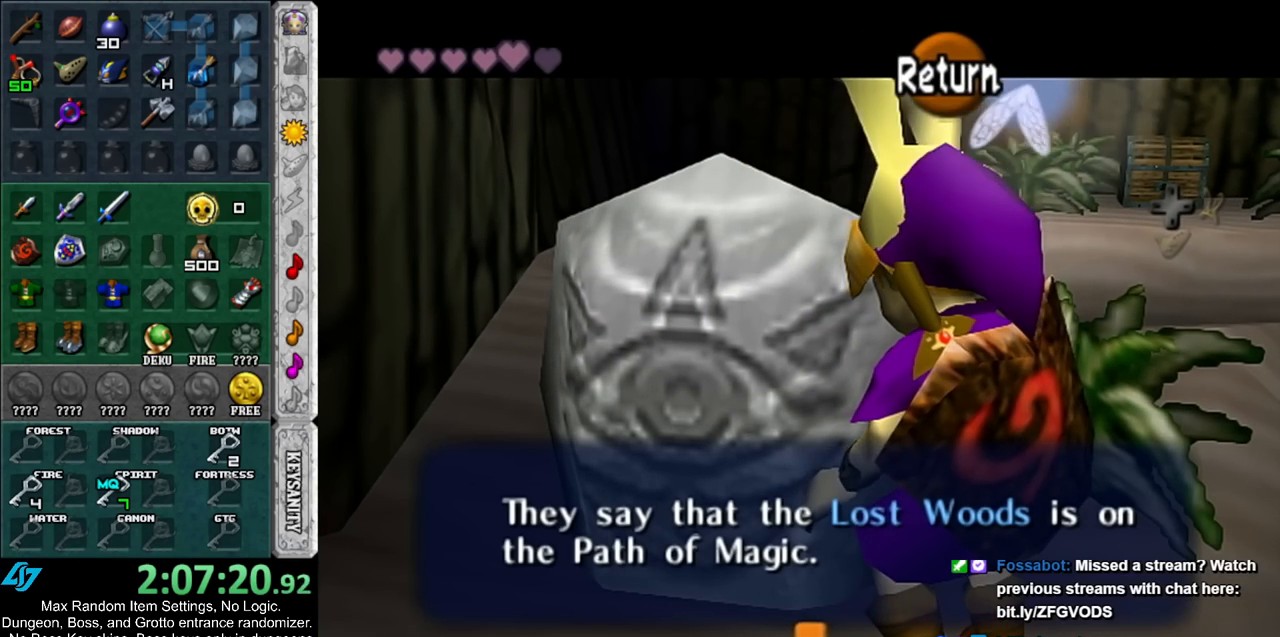
{"buttons": [], "left_stick": "up", "right_stick": "center", "events": [[450, "left_stick", "up"]]}
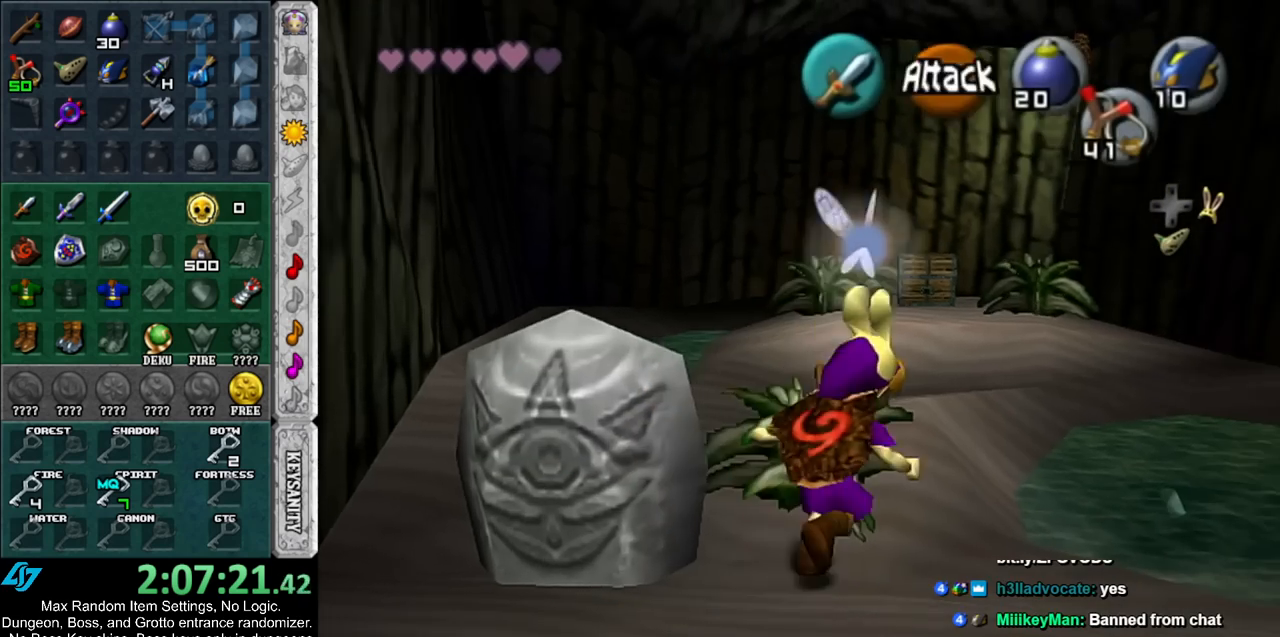
{"buttons": [], "left_stick": "up", "right_stick": "center", "events": []}
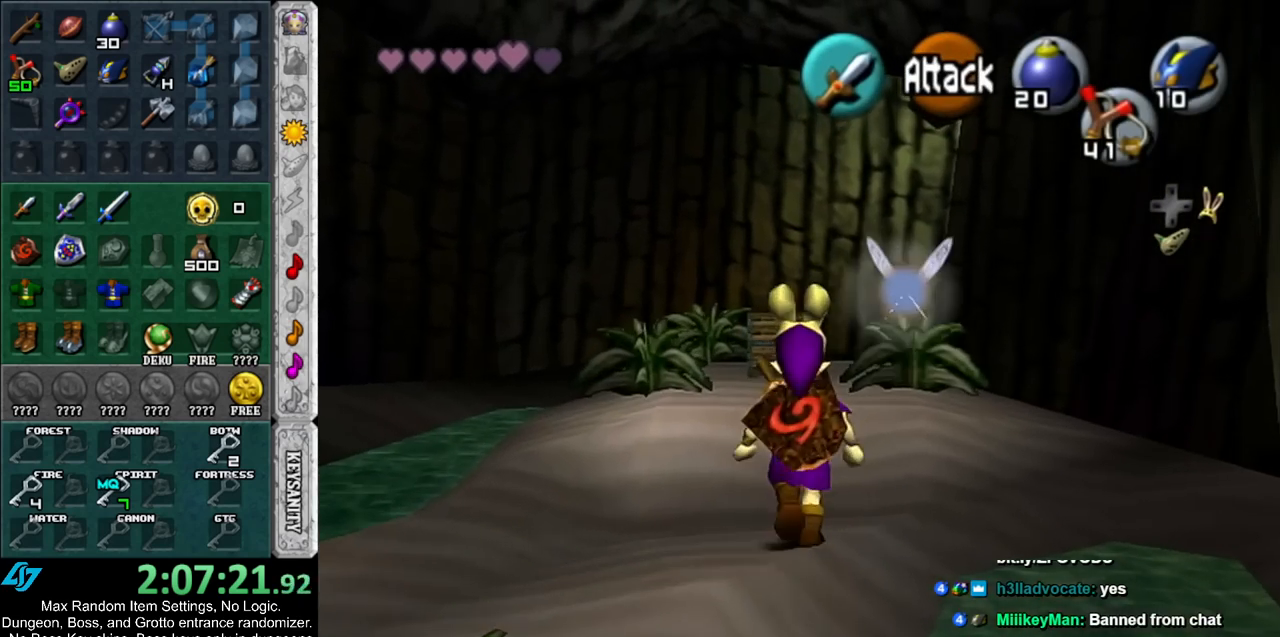
{"buttons": [], "left_stick": "center", "right_stick": "center", "events": [[300, "A", "down"], [333, "left_stick", "center"], [350, "A", "up"], [417, "A", "down"], [483, "A", "up"]]}
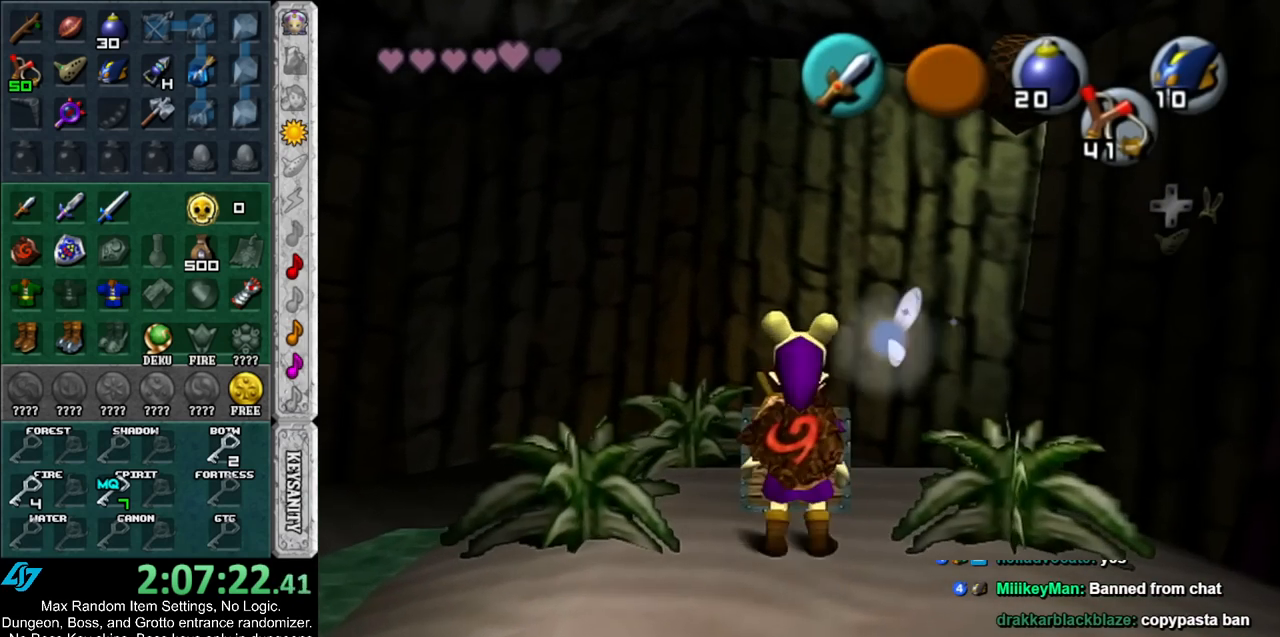
{"buttons": [], "left_stick": "center", "right_stick": "center", "events": [[83, "A", "down"], [133, "A", "up"]]}
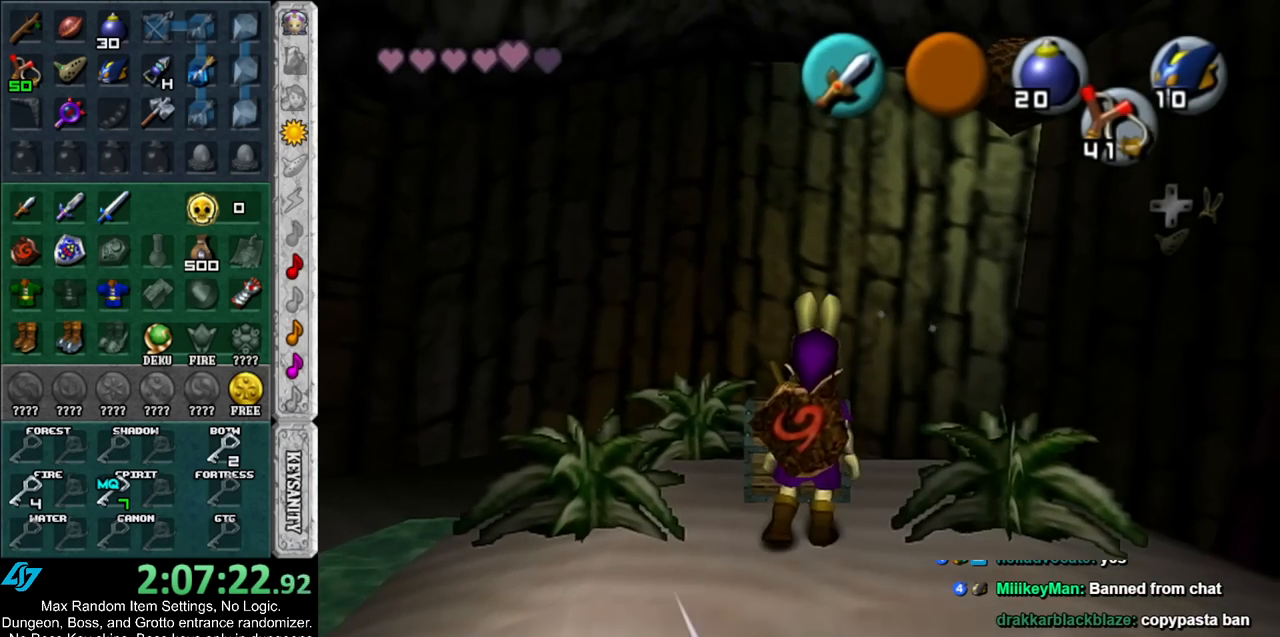
{"buttons": [], "left_stick": "center", "right_stick": "center", "events": []}